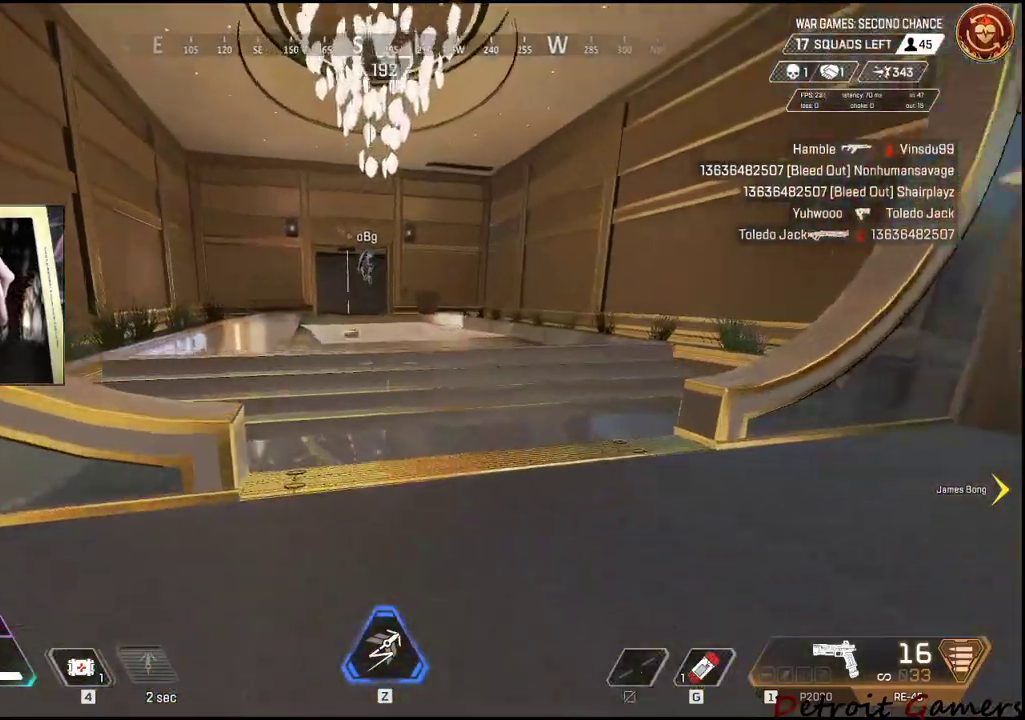
Gameplay with keyboard and mouse; each line is a JSON object with the keys and mouse buttons held at the frame after it. "events" lists presses ("down") and releases ("up") of "1", "2", "3", "4", "5", "a", "alt", "c", "caps_lock", "ctrl", "d", "e", "f", "g", "q", "r", "s", "shift", "space", "t", "tab", "v", "w", "x", "z", "mouse_left", "mouse_wheel" and "mouse_right" between this image and that frame as [ms after this image, input, new state], when the widget could be followed in between. "mouse_left", "mouse_wheel", "mouse_right" = the "left", "wheel", "right" buttons of the "mouse" list. No other keys are recorded. "wheel" means that the mouse wheel is clicked or scrolled. Not read: mouse_move.
{"keys": ["shift", "w"], "mouse": [], "events": []}
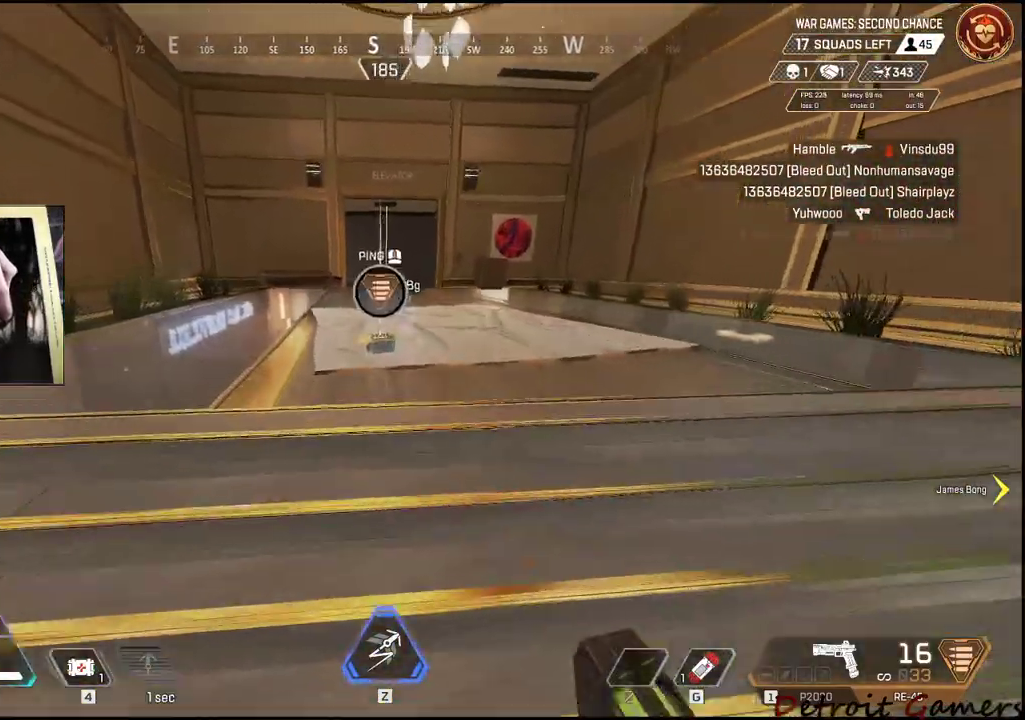
{"keys": ["shift", "w"], "mouse": [], "events": [[17, "e", "down"], [200, "e", "up"]]}
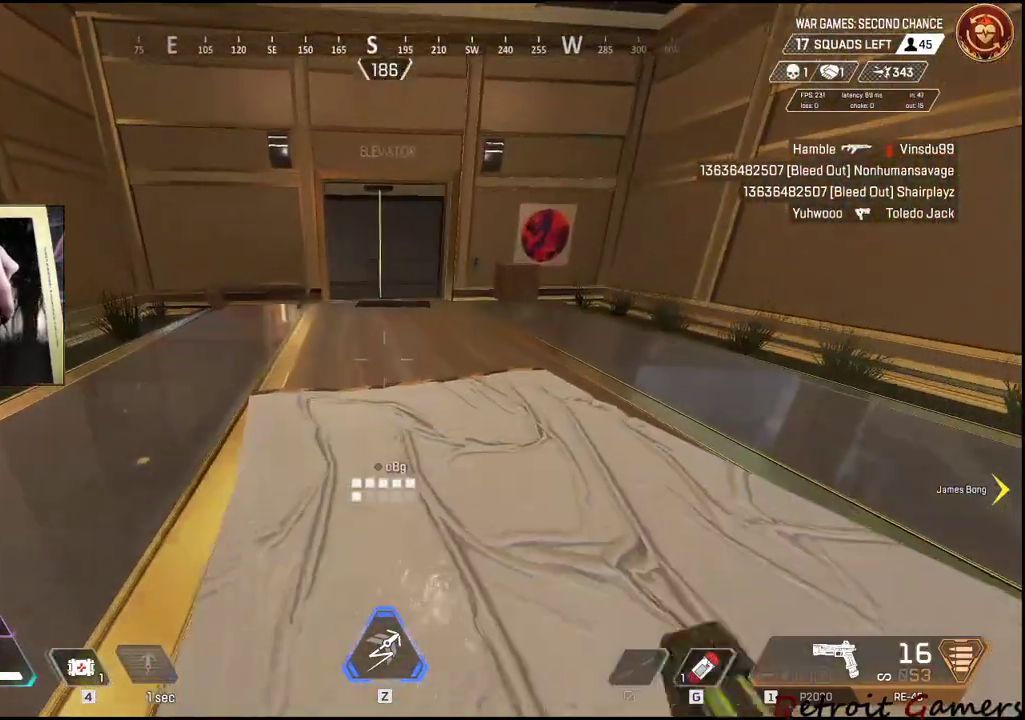
{"keys": ["shift", "w"], "mouse": [], "events": [[300, "c", "down"], [500, "c", "up"]]}
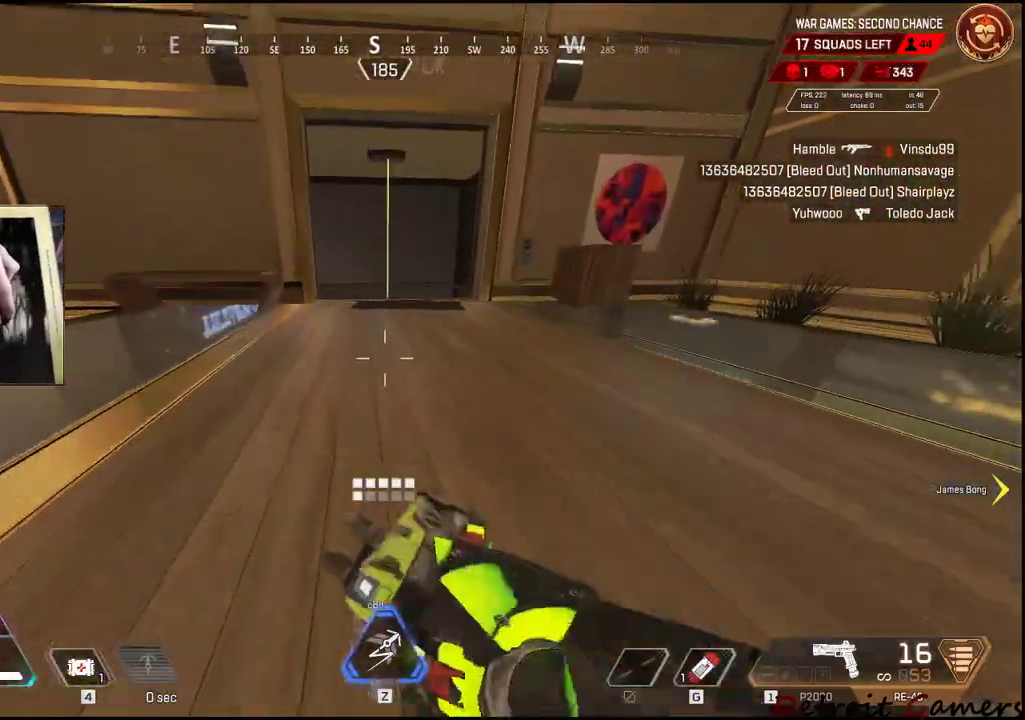
{"keys": ["shift", "space", "w"], "mouse": [], "events": [[467, "space", "down"]]}
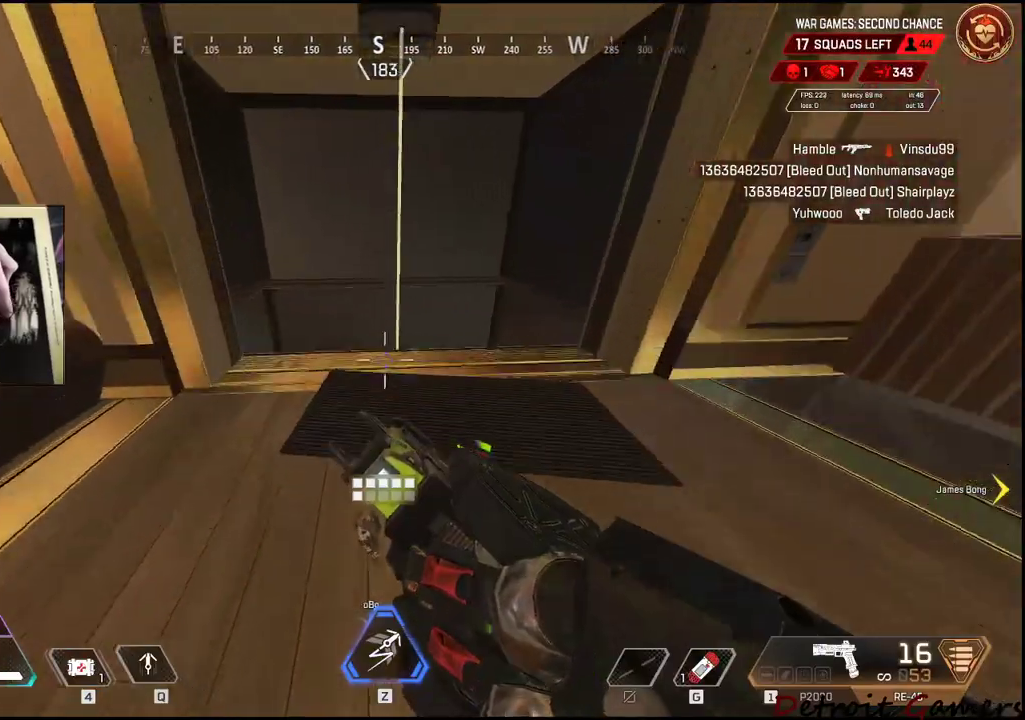
{"keys": [], "mouse": [], "events": [[200, "space", "up"], [284, "a", "down"], [484, "a", "up"], [484, "shift", "up"], [484, "w", "up"]]}
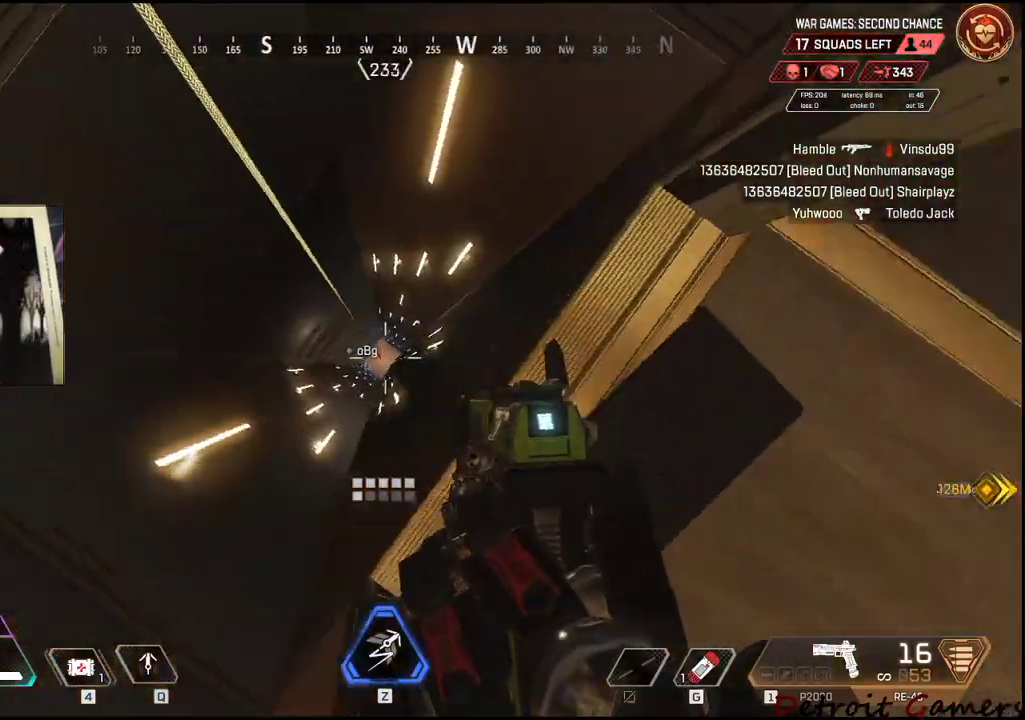
{"keys": [], "mouse": [], "events": [[167, "d", "down"], [300, "d", "up"]]}
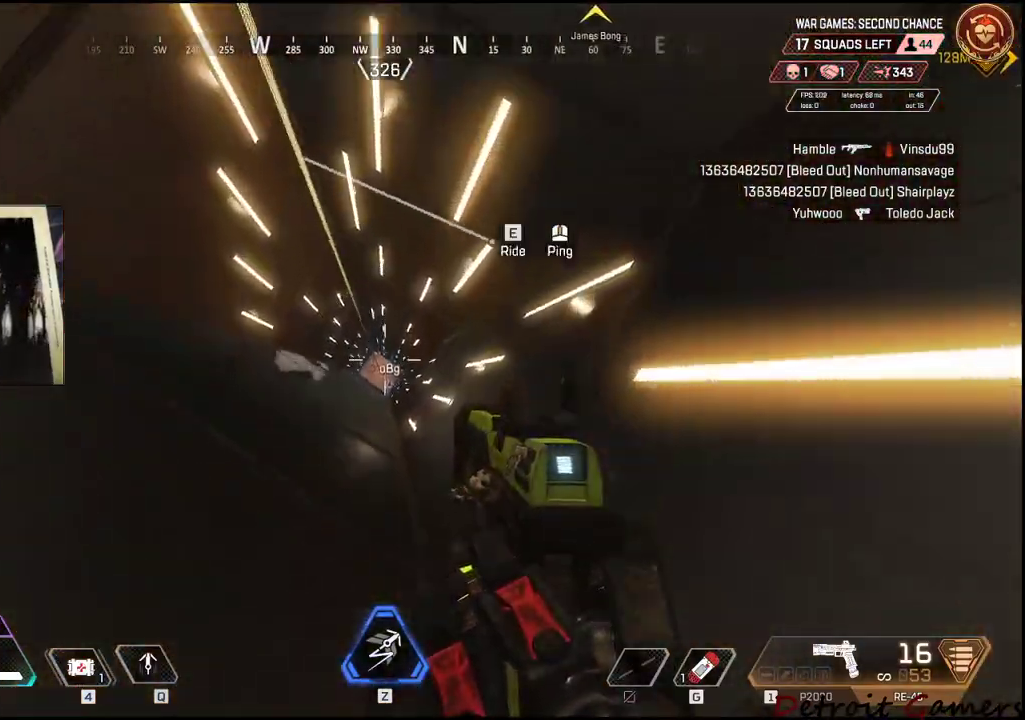
{"keys": [], "mouse": [], "events": []}
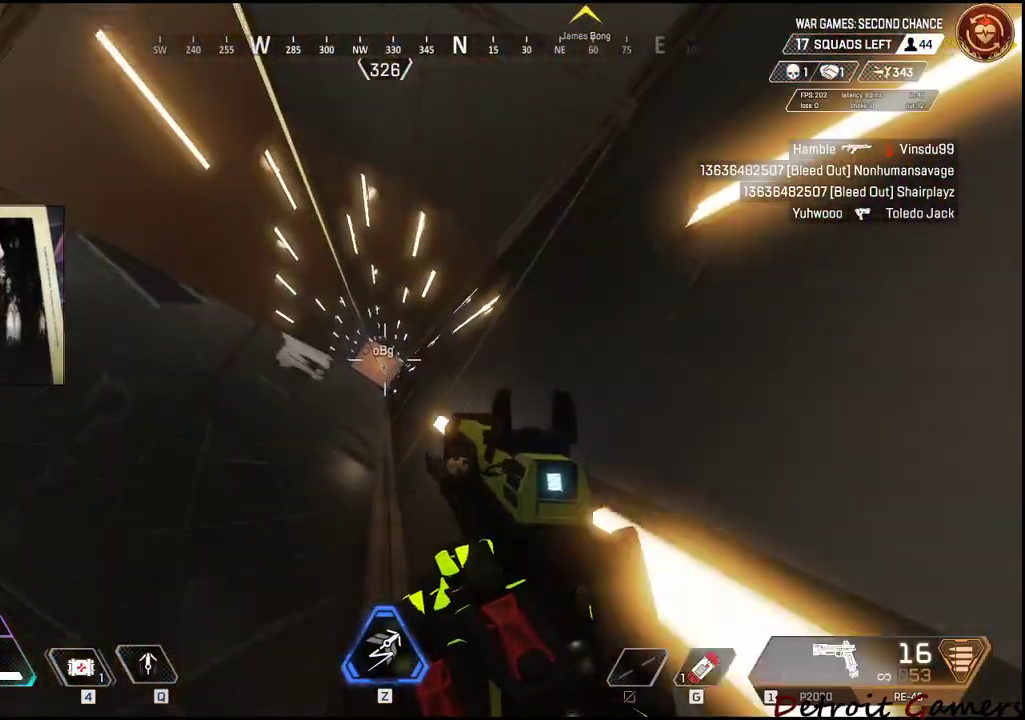
{"keys": [], "mouse": [], "events": []}
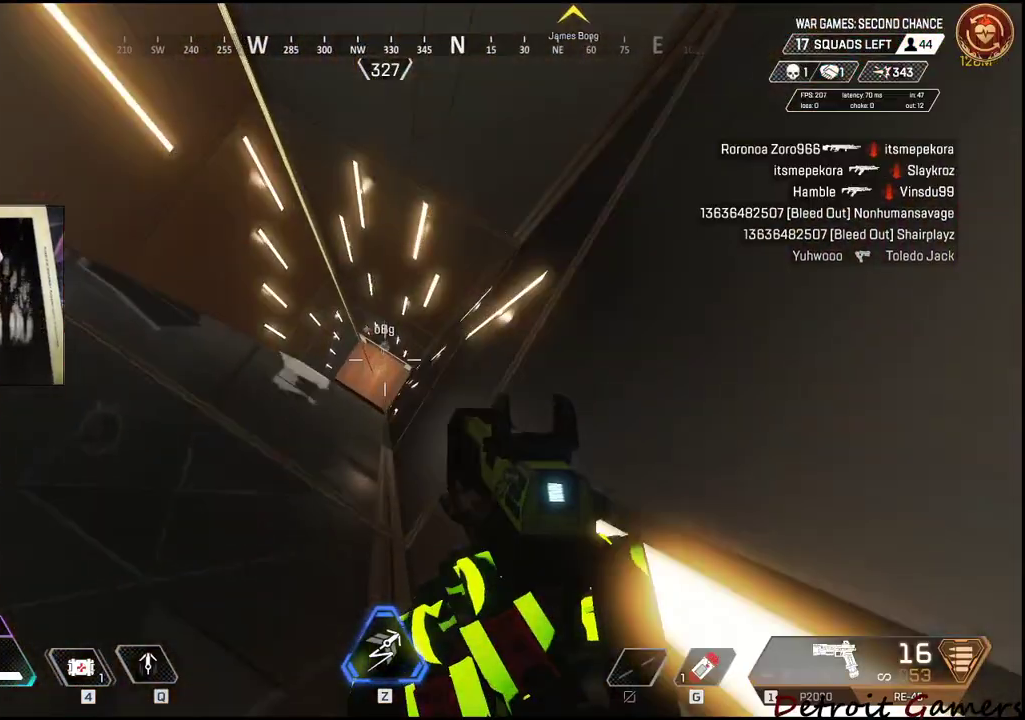
{"keys": ["w"], "mouse": [], "events": [[34, "w", "down"], [400, "space", "down"], [450, "space", "up"]]}
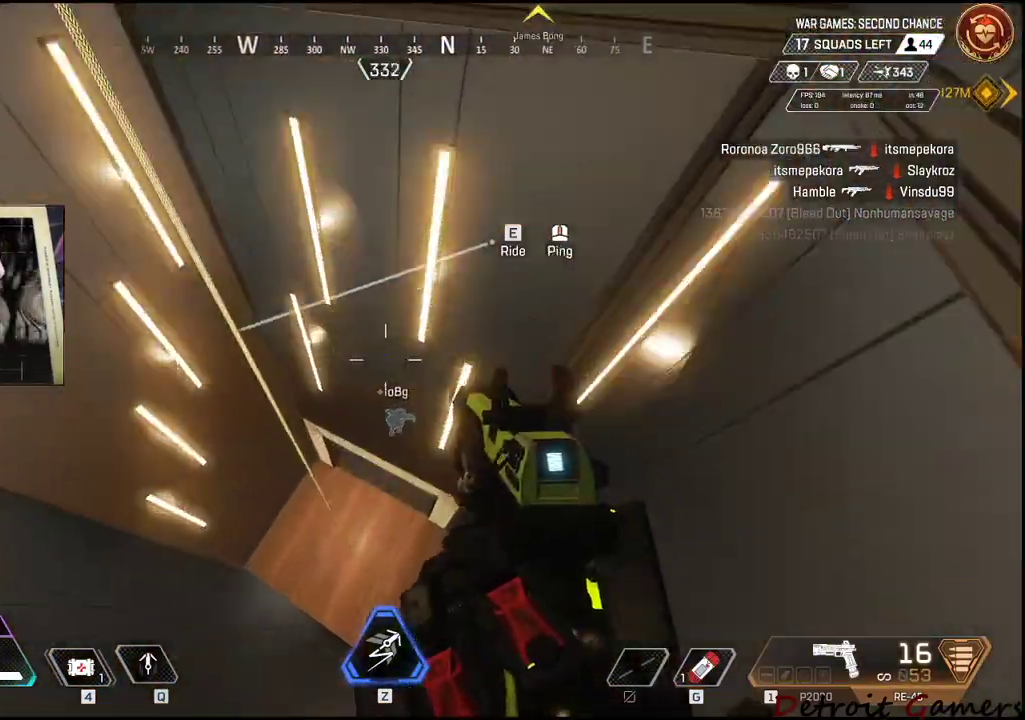
{"keys": ["w"], "mouse": [], "events": []}
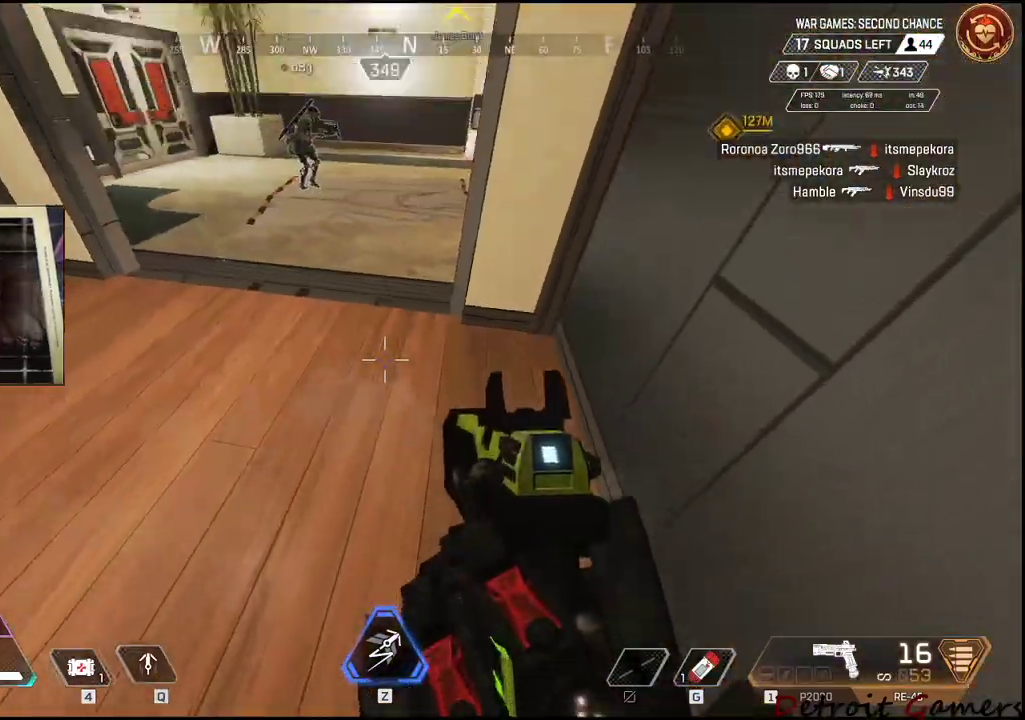
{"keys": ["shift", "w"], "mouse": [], "events": [[100, "shift", "down"]]}
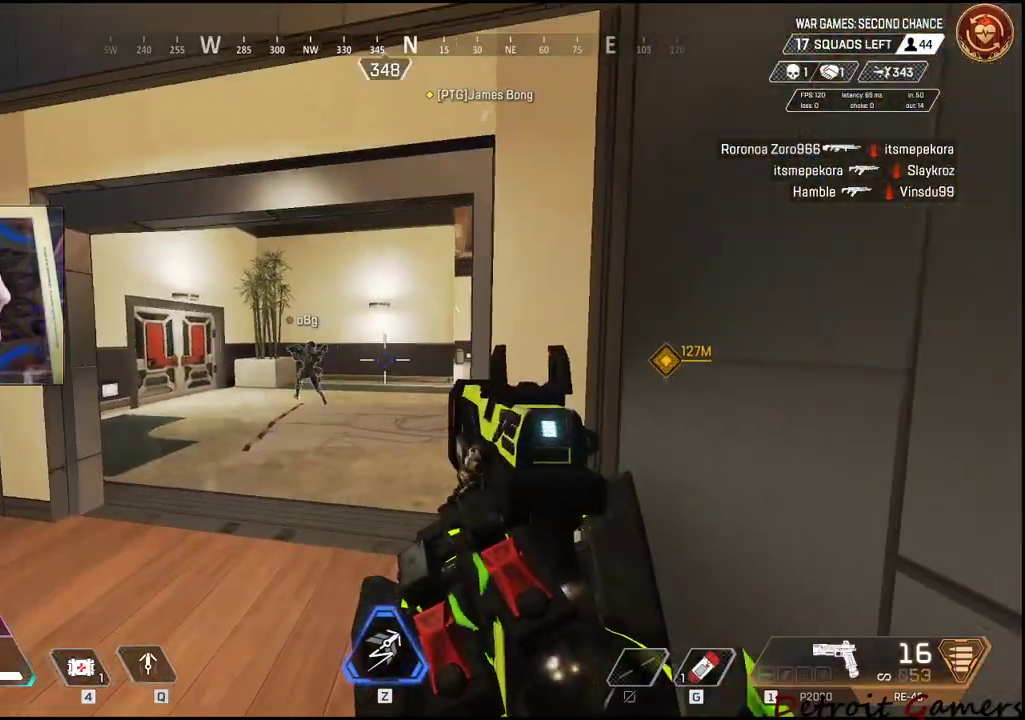
{"keys": ["a", "shift", "w"], "mouse": [], "events": [[450, "a", "down"]]}
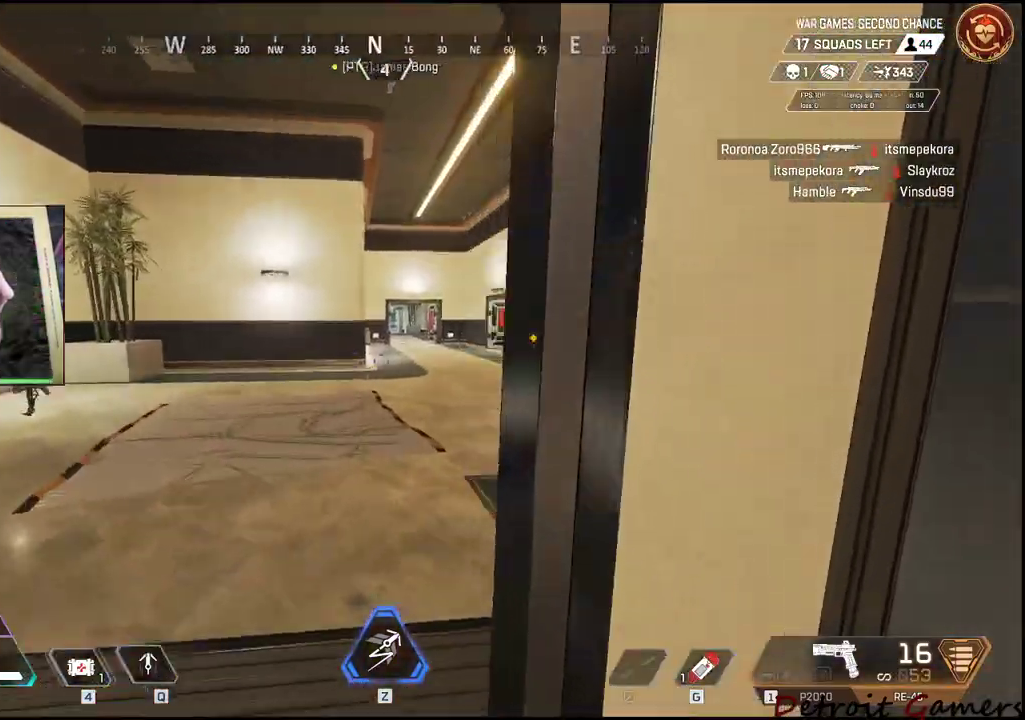
{"keys": ["a", "shift", "w"], "mouse": [], "events": []}
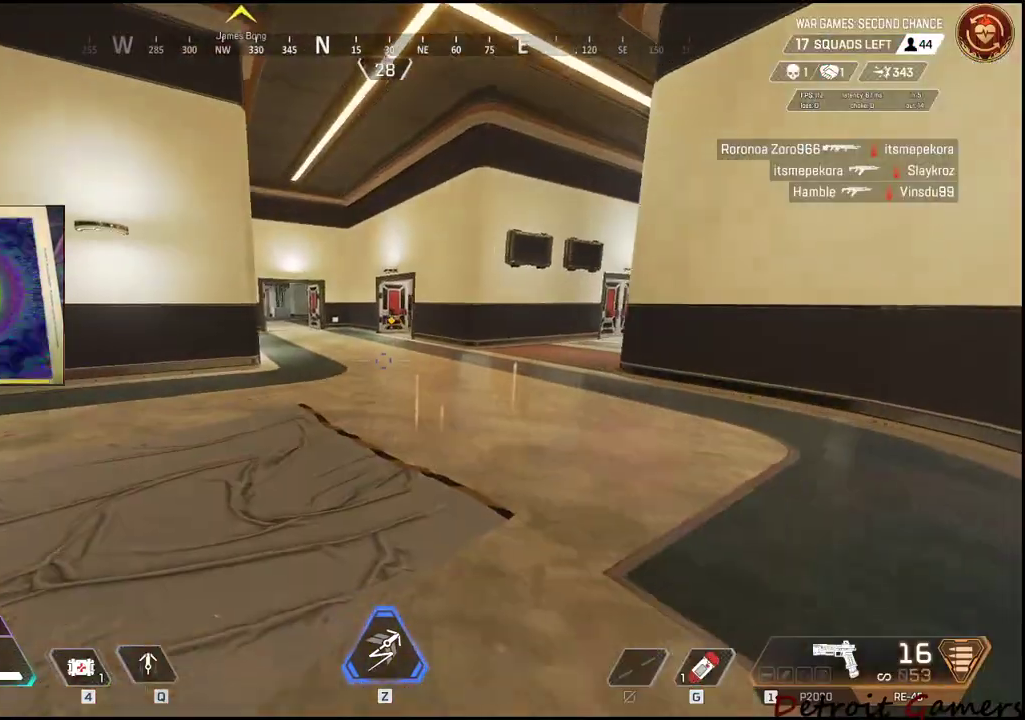
{"keys": ["shift", "w"], "mouse": [], "events": [[384, "a", "up"]]}
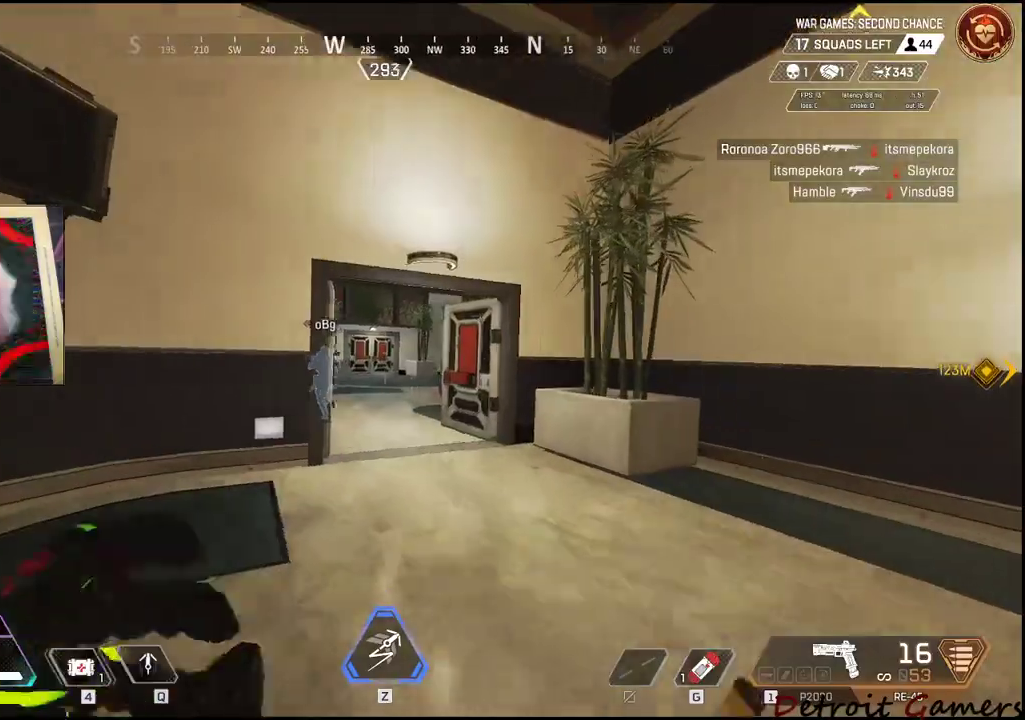
{"keys": ["shift", "w"], "mouse": [], "events": []}
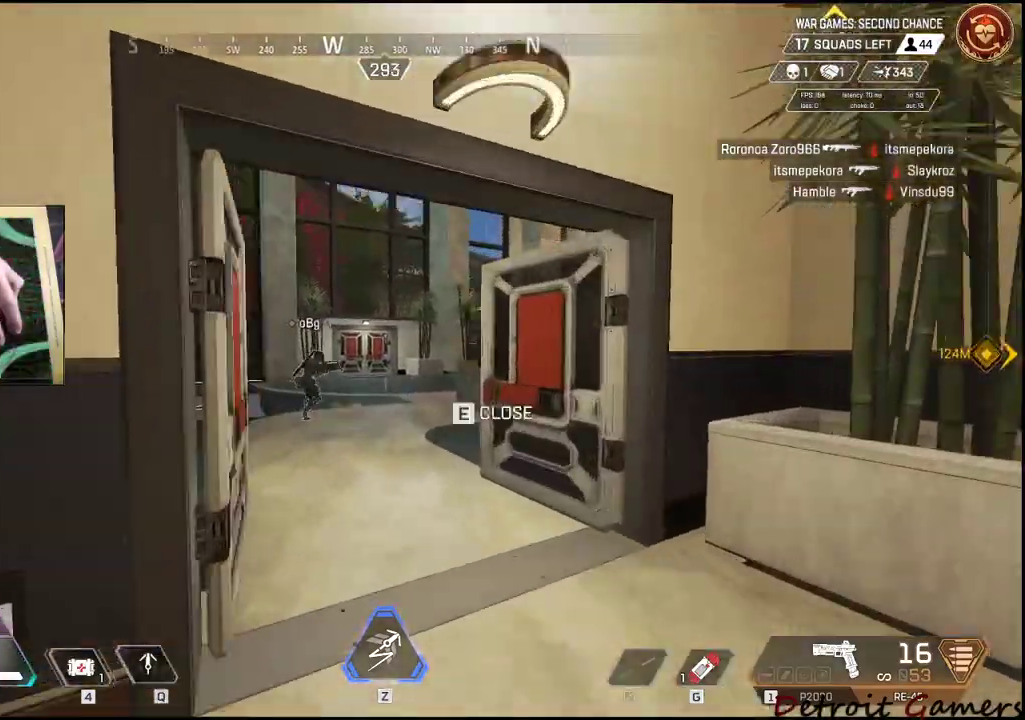
{"keys": ["shift", "w"], "mouse": [], "events": []}
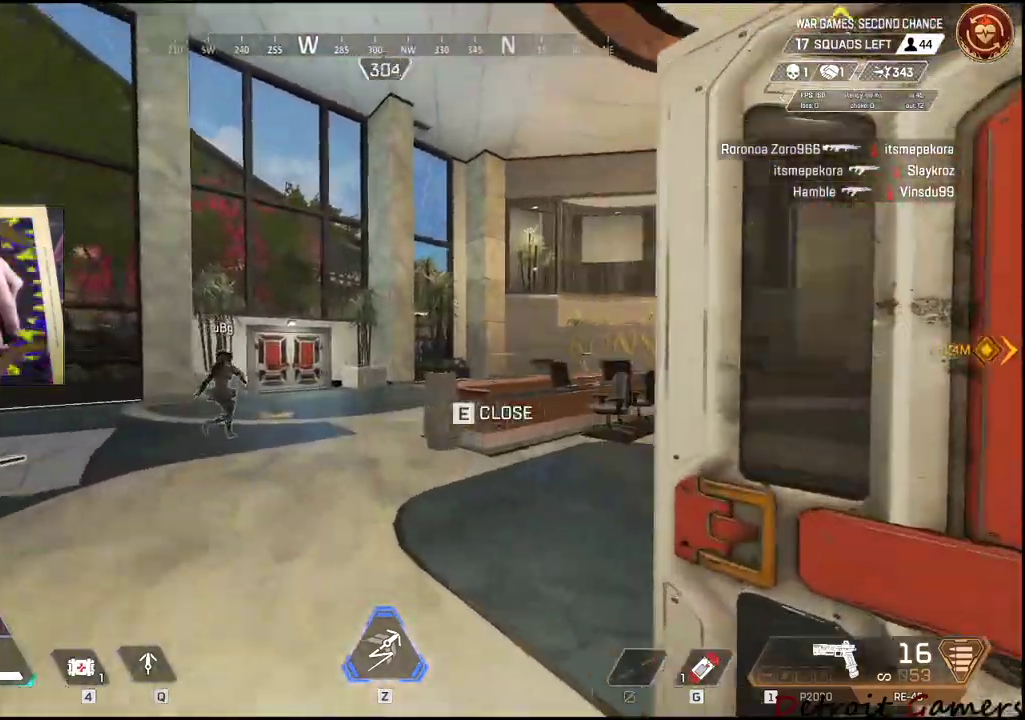
{"keys": ["a", "shift", "w"], "mouse": [], "events": [[150, "a", "down"], [334, "w", "up"], [384, "shift", "up"], [384, "w", "down"], [434, "shift", "down"]]}
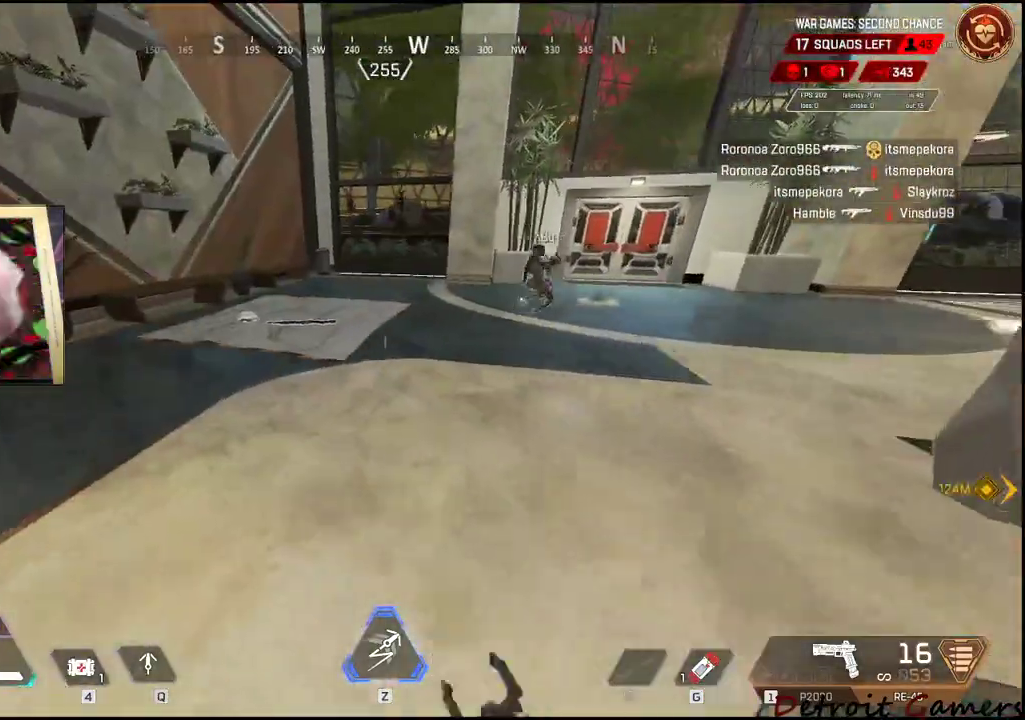
{"keys": ["shift", "w"], "mouse": [], "events": [[117, "a", "up"]]}
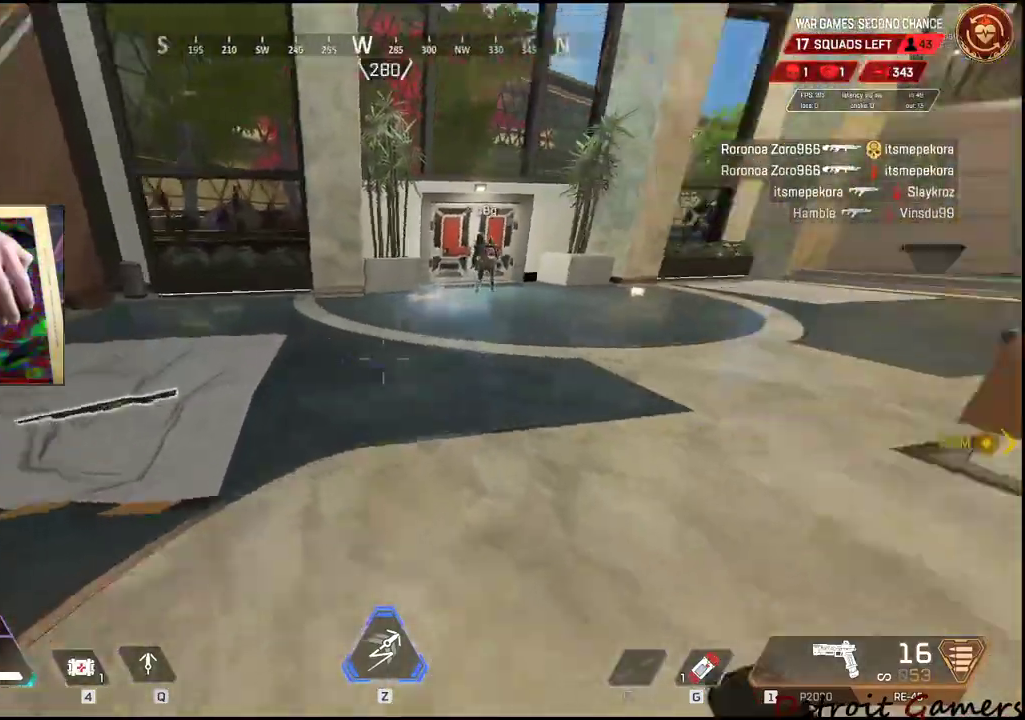
{"keys": ["a", "shift", "w"], "mouse": [], "events": [[134, "a", "down"], [234, "w", "up"], [284, "w", "down"]]}
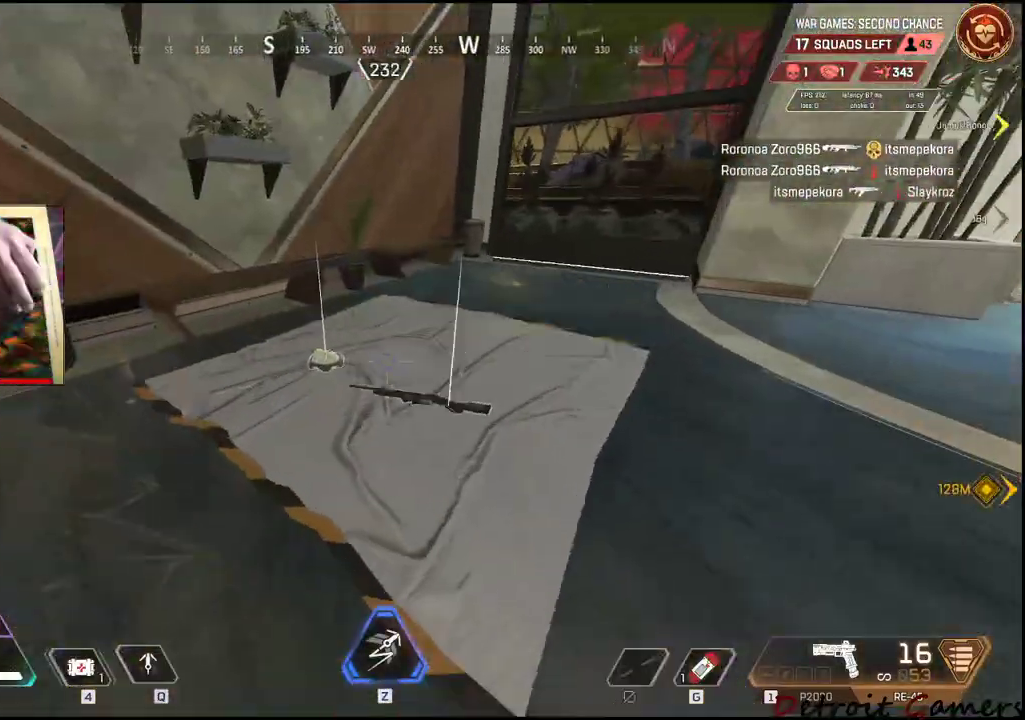
{"keys": ["a"], "mouse": [], "events": [[50, "a", "up"], [100, "shift", "up"], [200, "a", "down"], [200, "w", "up"]]}
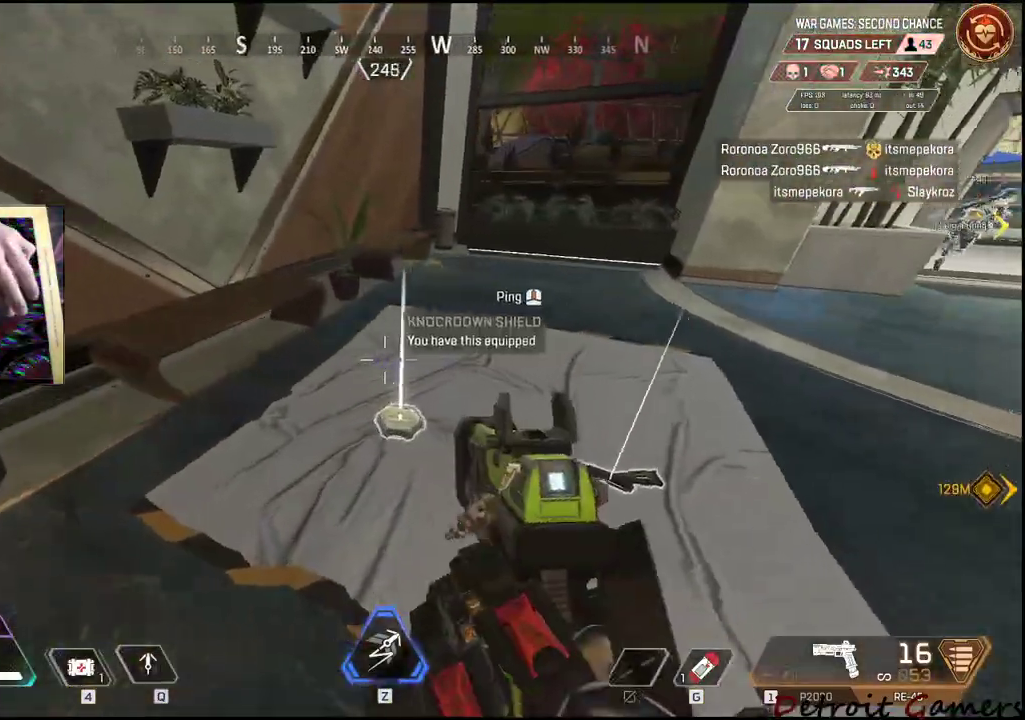
{"keys": ["d"], "mouse": []}
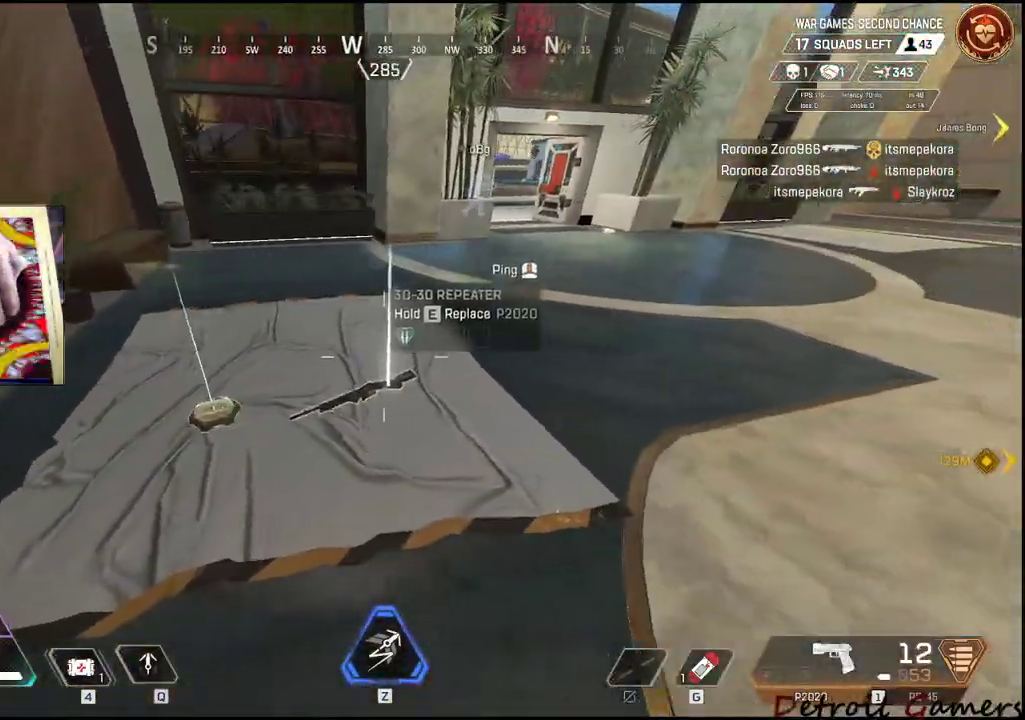
{"keys": ["a", "w"], "mouse": [], "events": [[317, "w", "down"], [417, "a", "down"], [417, "d", "up"]]}
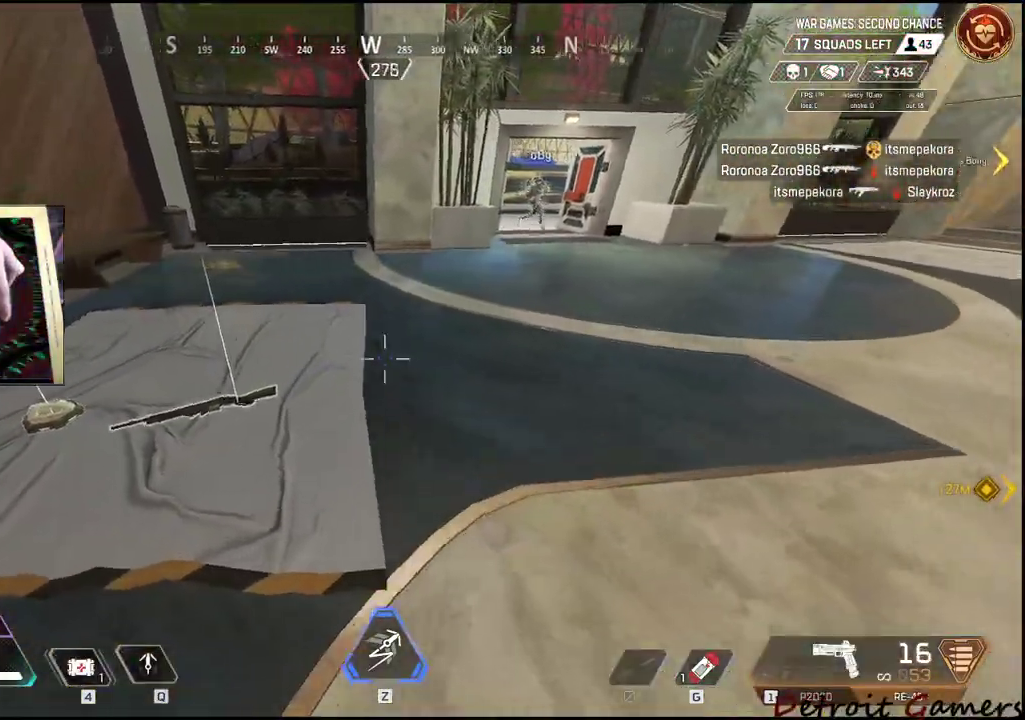
{"keys": ["a"], "mouse": [], "events": [[50, "w", "up"]]}
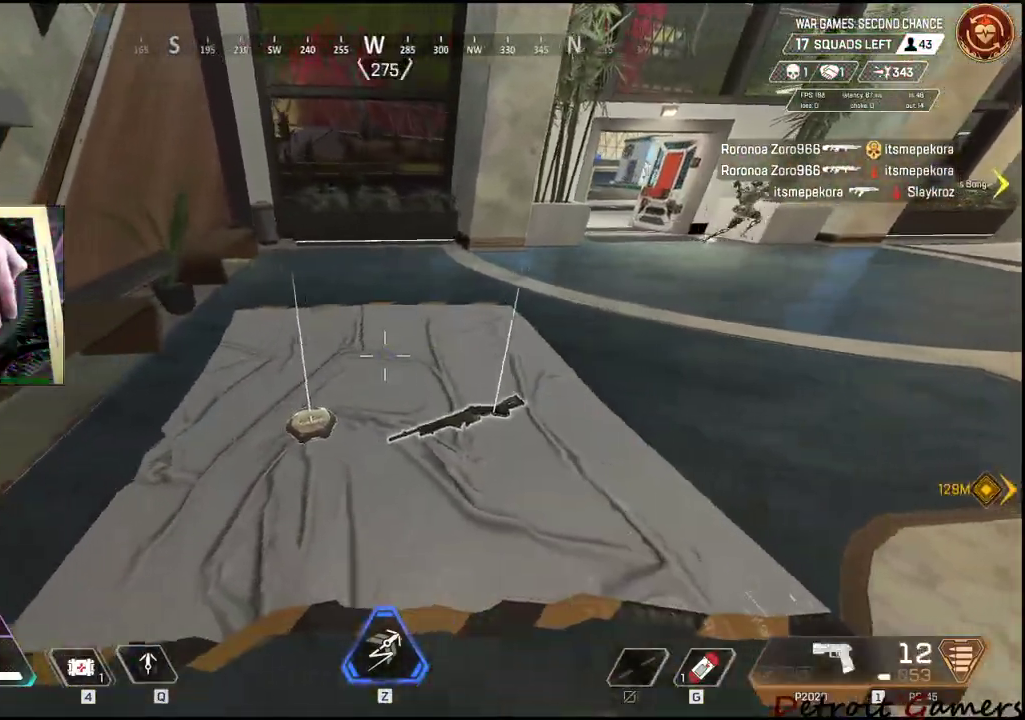
{"keys": ["e"], "mouse": [], "events": [[167, "a", "up"], [167, "d", "down"], [350, "d", "up"], [350, "w", "down"], [450, "e", "down"], [450, "w", "up"]]}
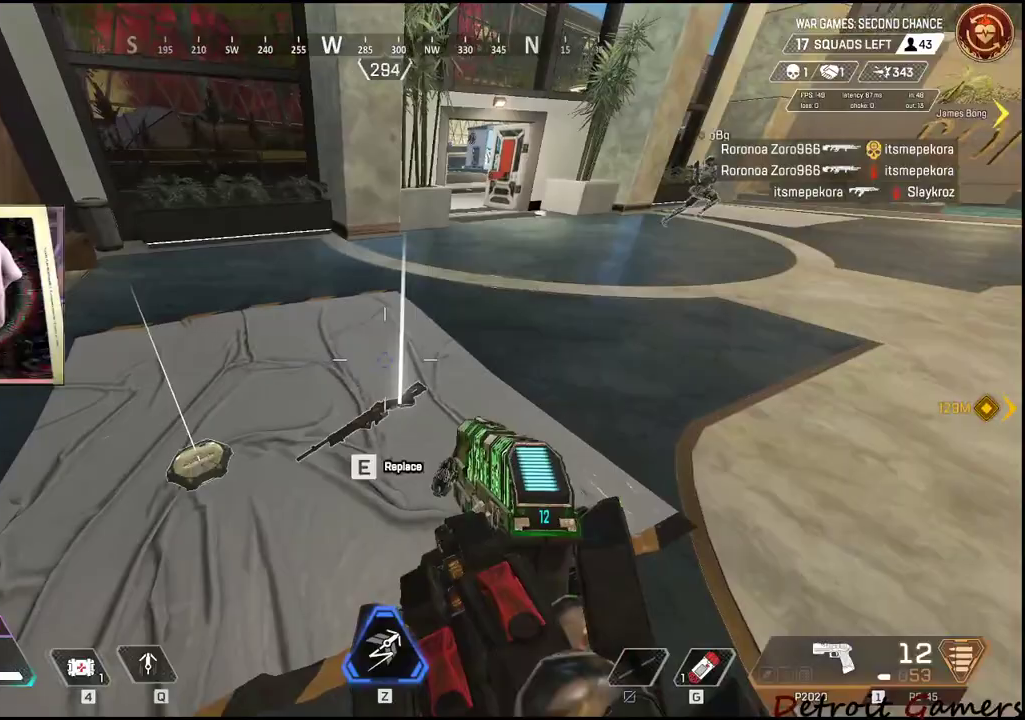
{"keys": ["a"], "mouse": [], "events": [[317, "a", "down"], [417, "e", "up"]]}
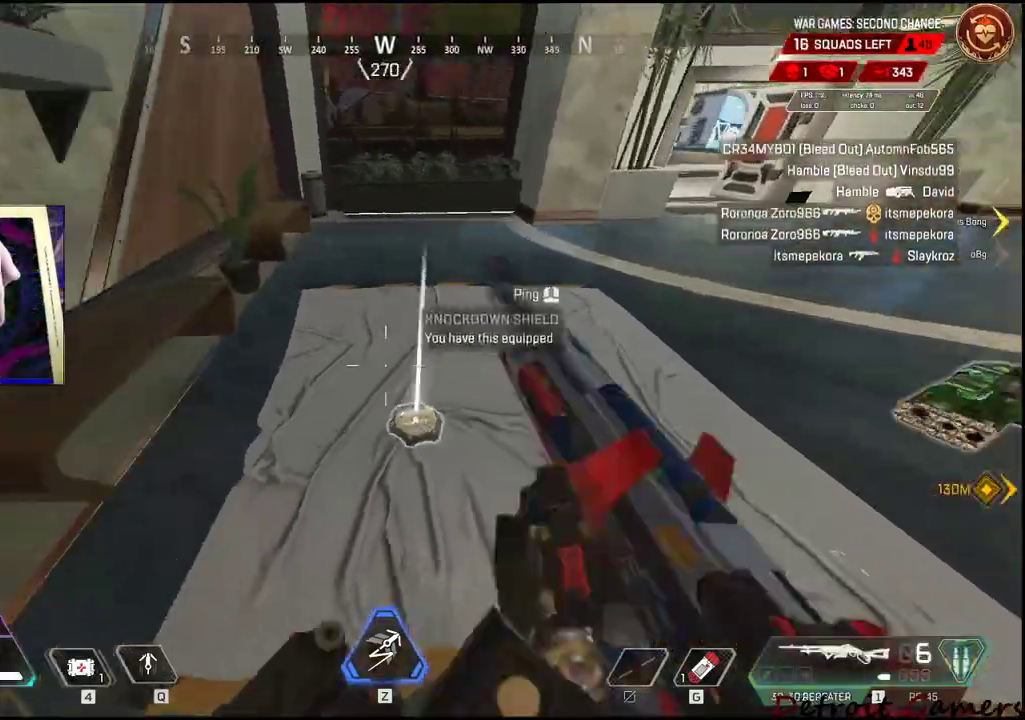
{"keys": ["a", "w"], "mouse": [], "events": [[17, "e", "down"], [50, "a", "up"], [50, "w", "down"], [150, "e", "up"], [334, "a", "down"]]}
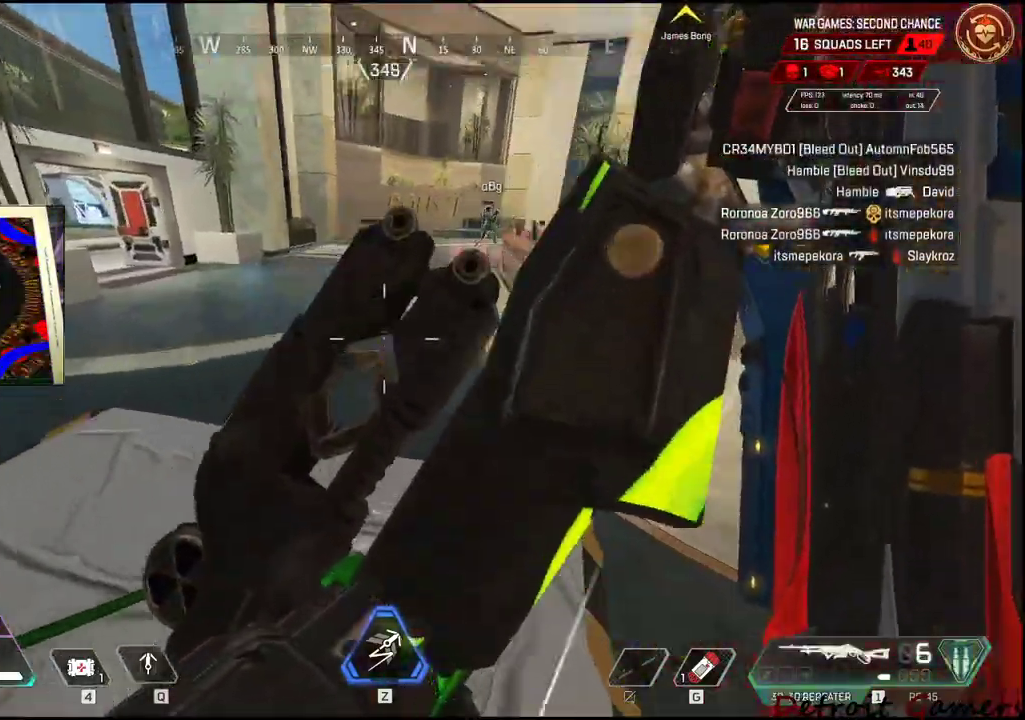
{"keys": ["shift", "w"], "mouse": [], "events": [[67, "a", "up"], [167, "shift", "down"]]}